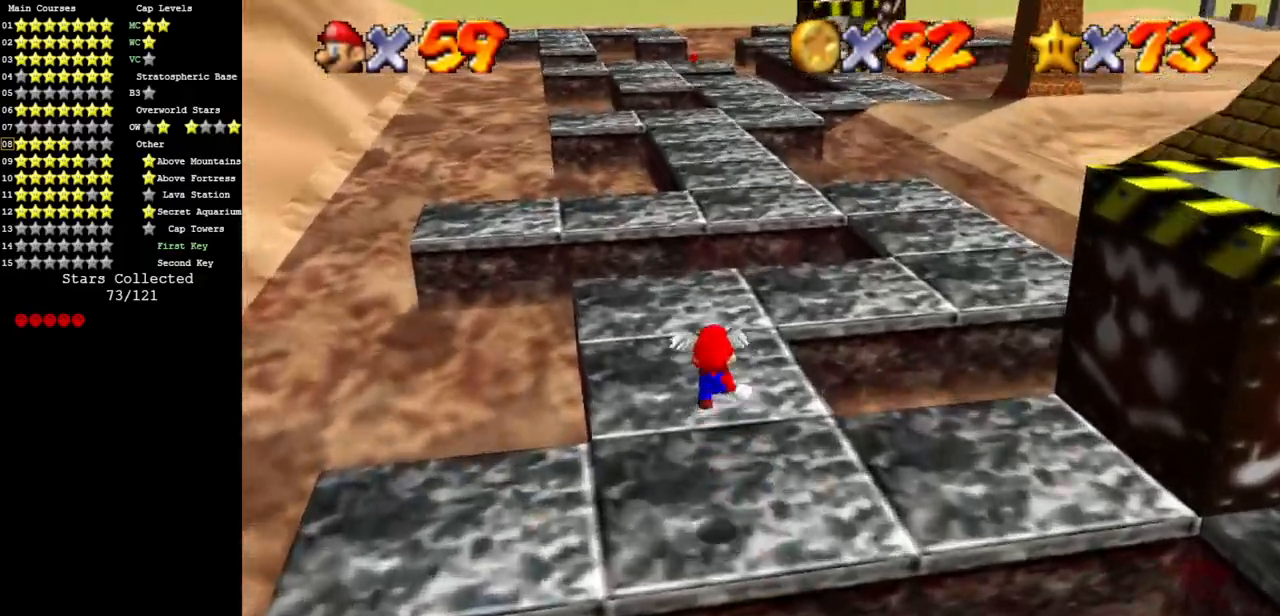
Gameplay with a controller (Nintendo layout); each line is a JSON object with the inputs held at the frame after it. "events" lists button and stick changes between this image and that frame as [ms after this image, input, new state], when the widget could be followed in between. Not read: L3 R3 other_buttons.
{"buttons": [], "left_stick": "up", "events": [[100, "left_stick", "up"]]}
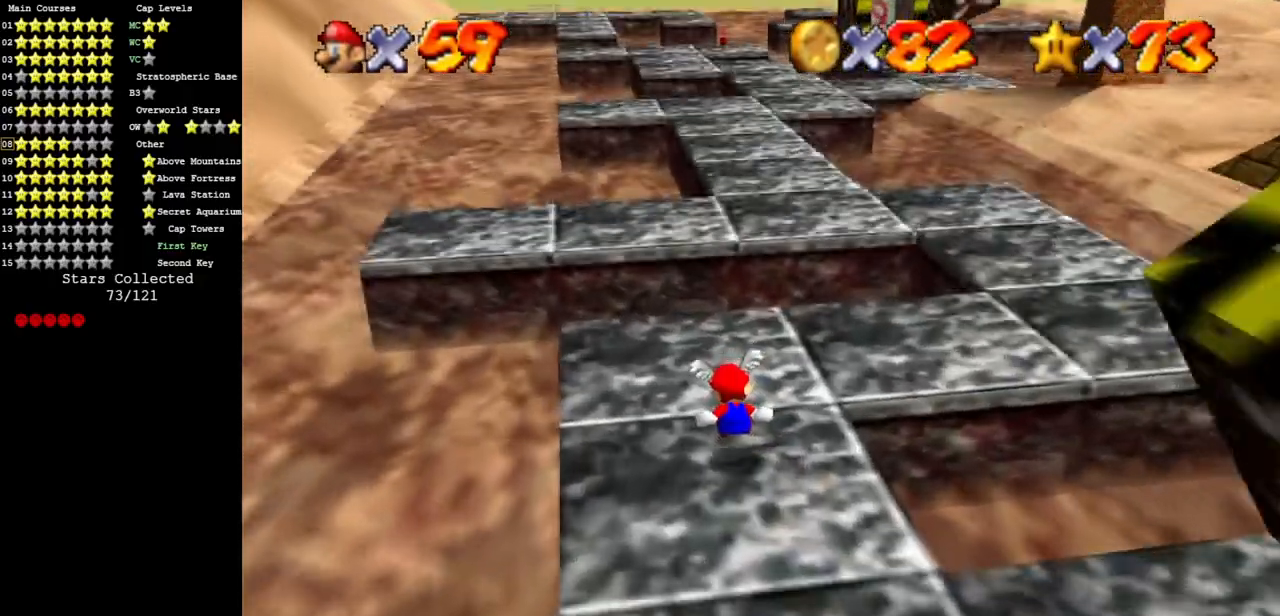
{"buttons": [], "left_stick": "up", "events": [[83, "Z", "down"], [100, "A", "down"], [217, "A", "up"], [284, "Z", "up"]]}
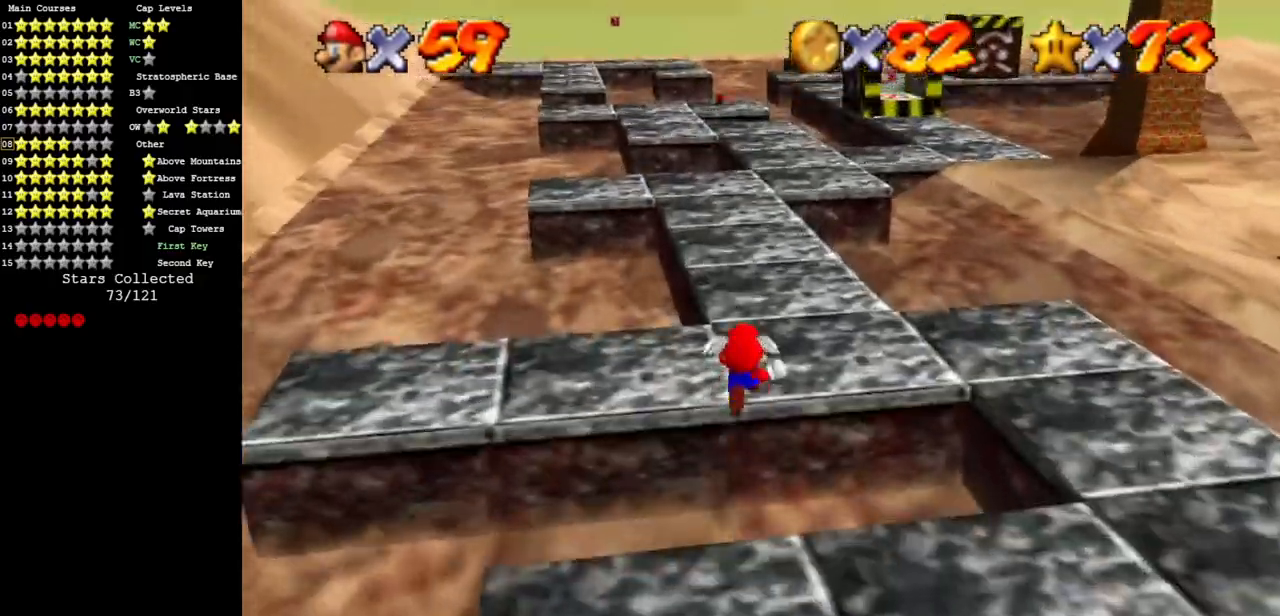
{"buttons": [], "left_stick": "up", "events": []}
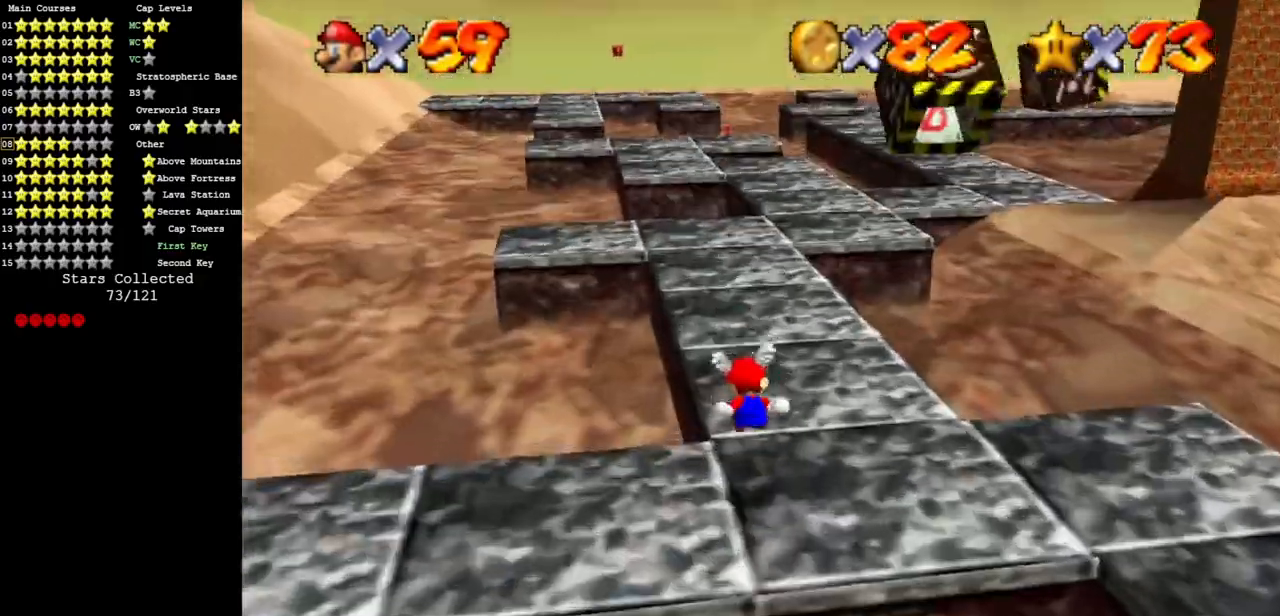
{"buttons": ["B"], "left_stick": "up", "events": [[450, "B", "down"]]}